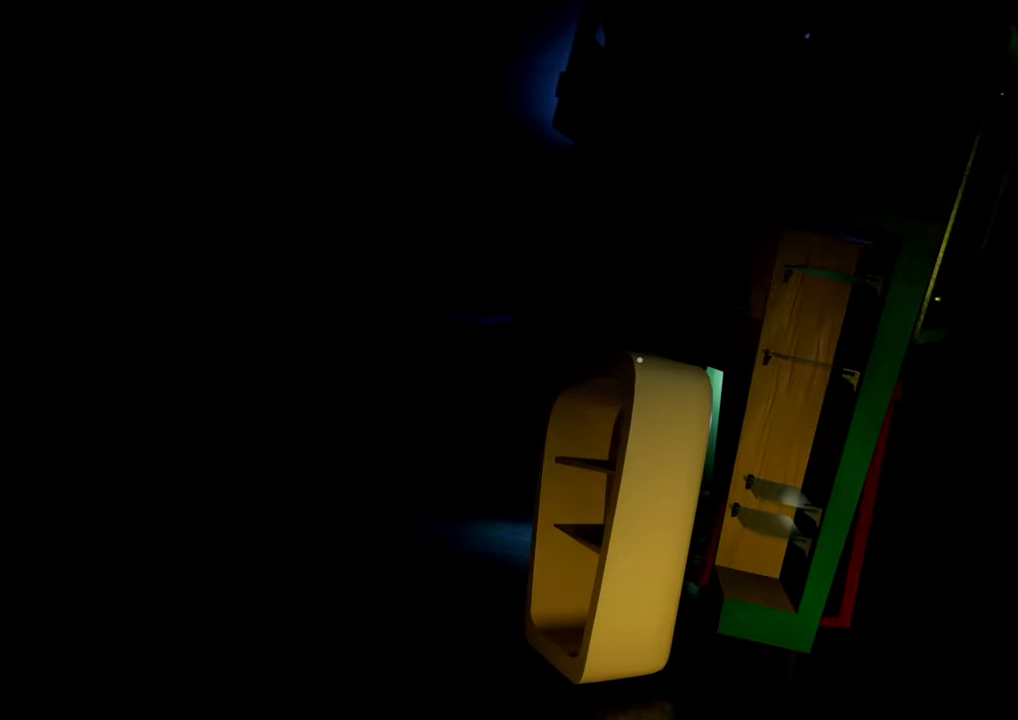
Gameplay with keyboard and mouse; each line is a JSON object with the keys and mouse buttons held at the frame after it. "events" lists presses ("down") and releases ("up") of "a", "ctrl", "d", "e", "s", "shift", "space", "w", "mouse_left", "mouse_wheel" and "mouse_right" between this image and that frame as [ms after this image, input, new state], when the widget could be followed in between. "mouse_left", "mouse_wheel", "mouse_right" = the "left", "wheel", "right" buttons of the "mouse" list. No other keys are recorded. "wheel" means that the mouse wheel is clicked or scrolled. Not read: mouse_move.
{"keys": [], "mouse": ["right"], "events": [[234, "s", "down"], [334, "s", "up"]]}
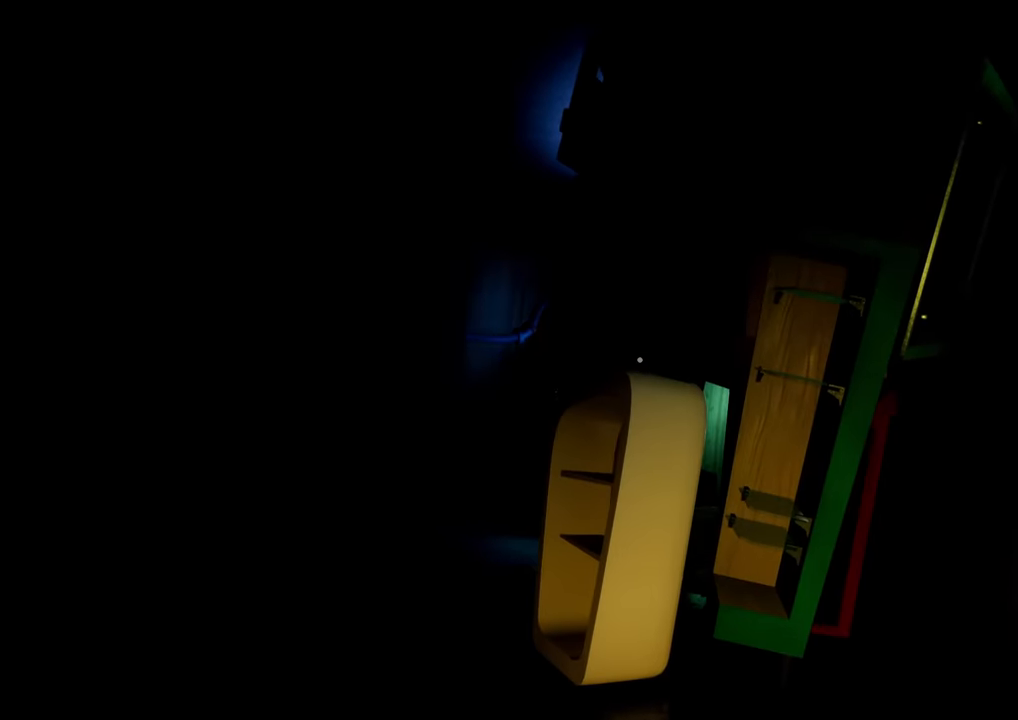
{"keys": [], "mouse": [], "events": [[433, "mouse_right", "up"]]}
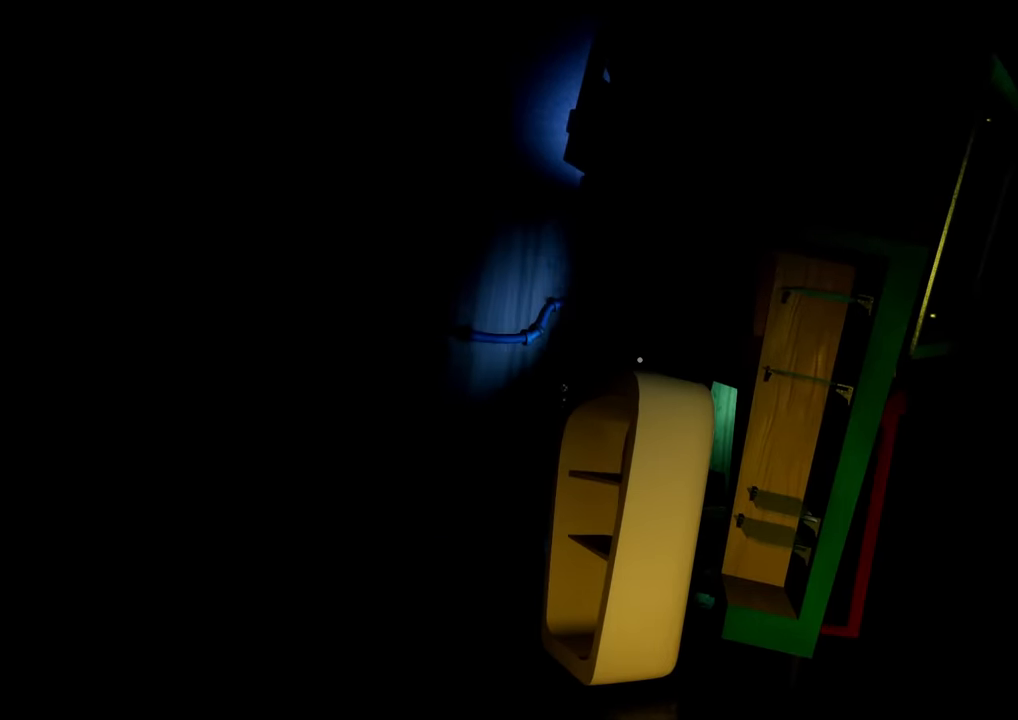
{"keys": ["d"], "mouse": []}
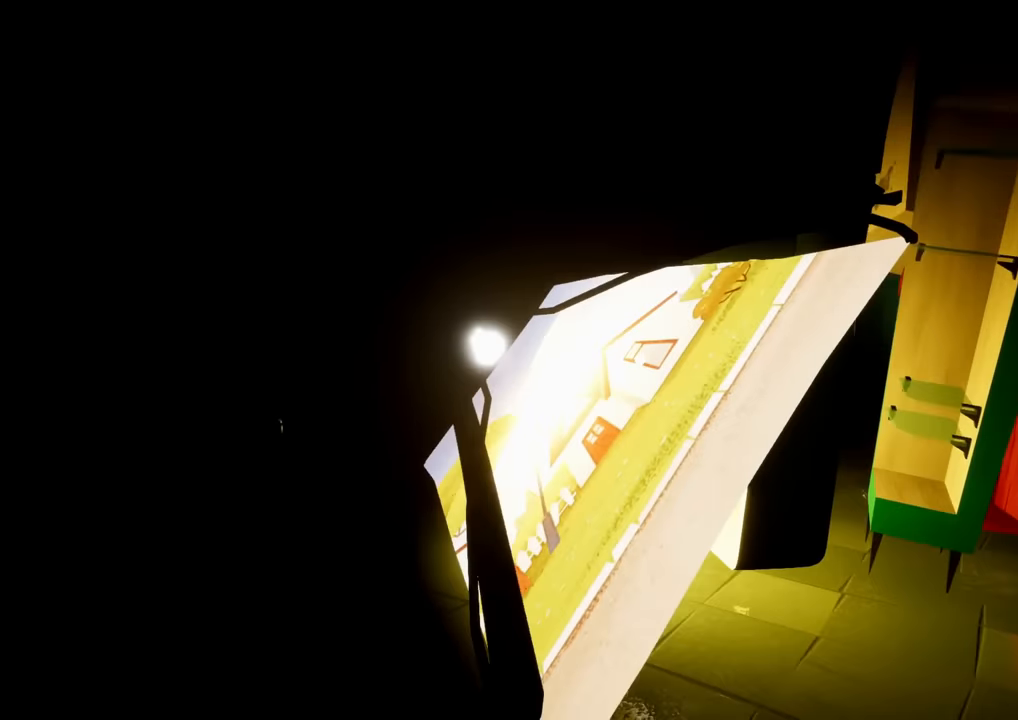
{"keys": ["w"], "mouse": [], "events": [[183, "w", "down"], [233, "d", "up"], [283, "w", "up"], [417, "w", "down"]]}
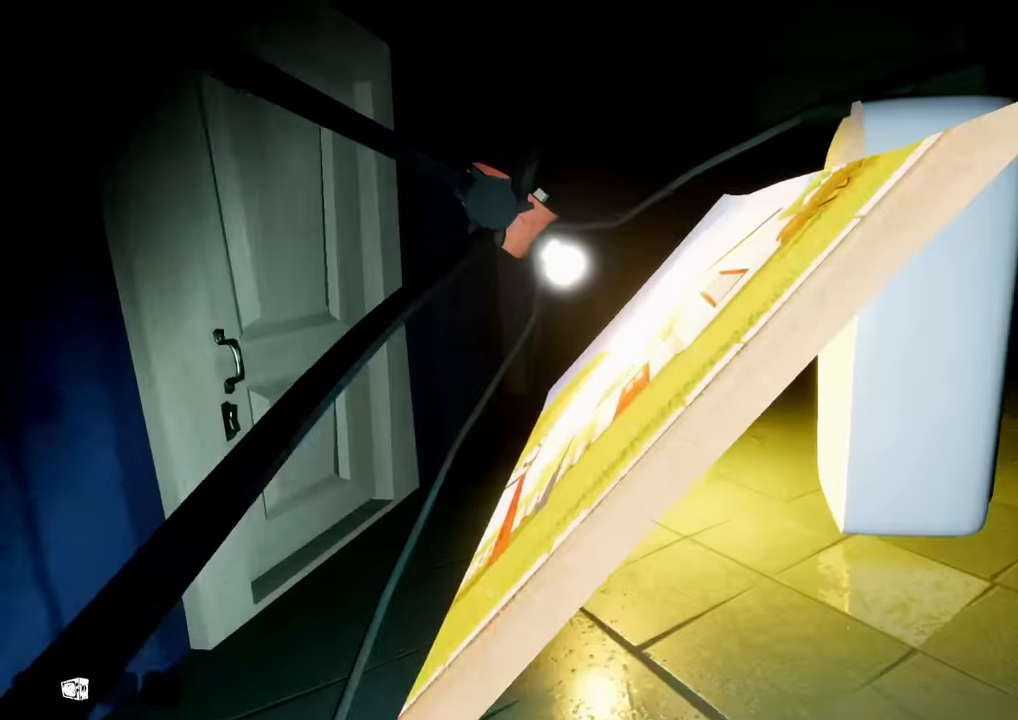
{"keys": [], "mouse": [], "events": [[151, "w", "up"], [351, "a", "down"], [484, "a", "up"]]}
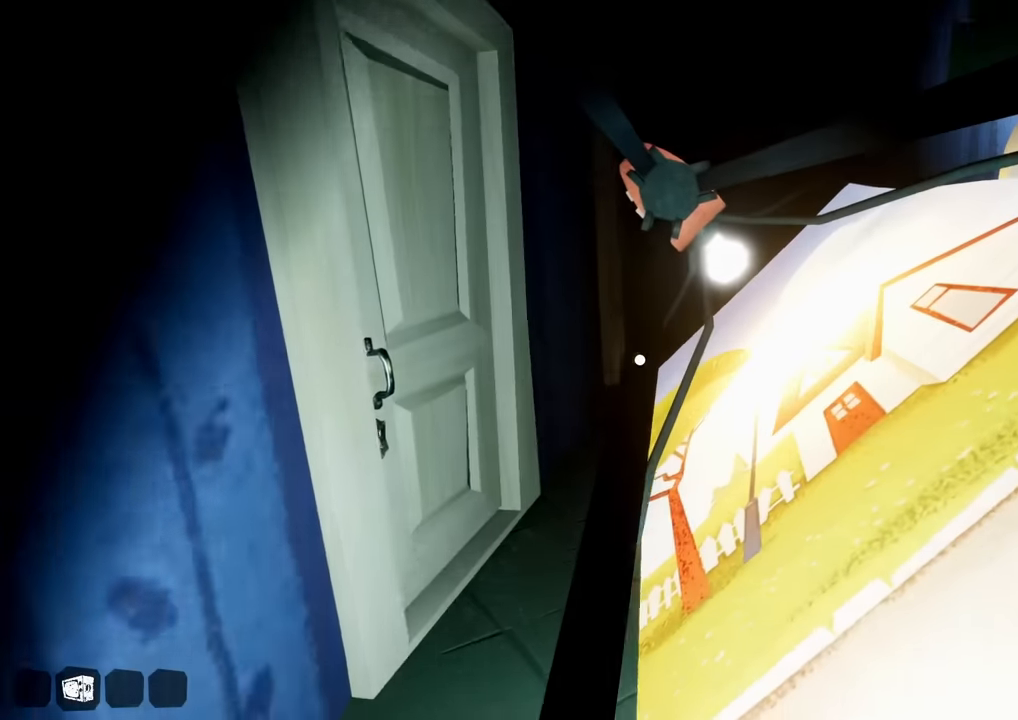
{"keys": ["d"], "mouse": [], "events": [[317, "d", "down"]]}
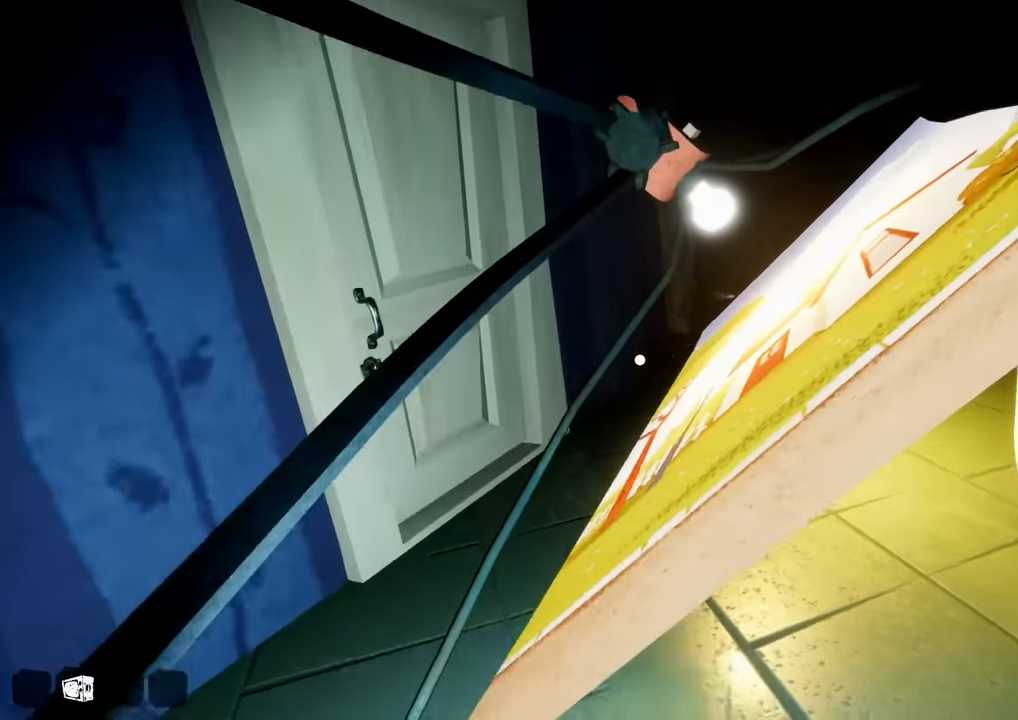
{"keys": ["s"], "mouse": [], "events": [[468, "d", "up"], [468, "s", "down"]]}
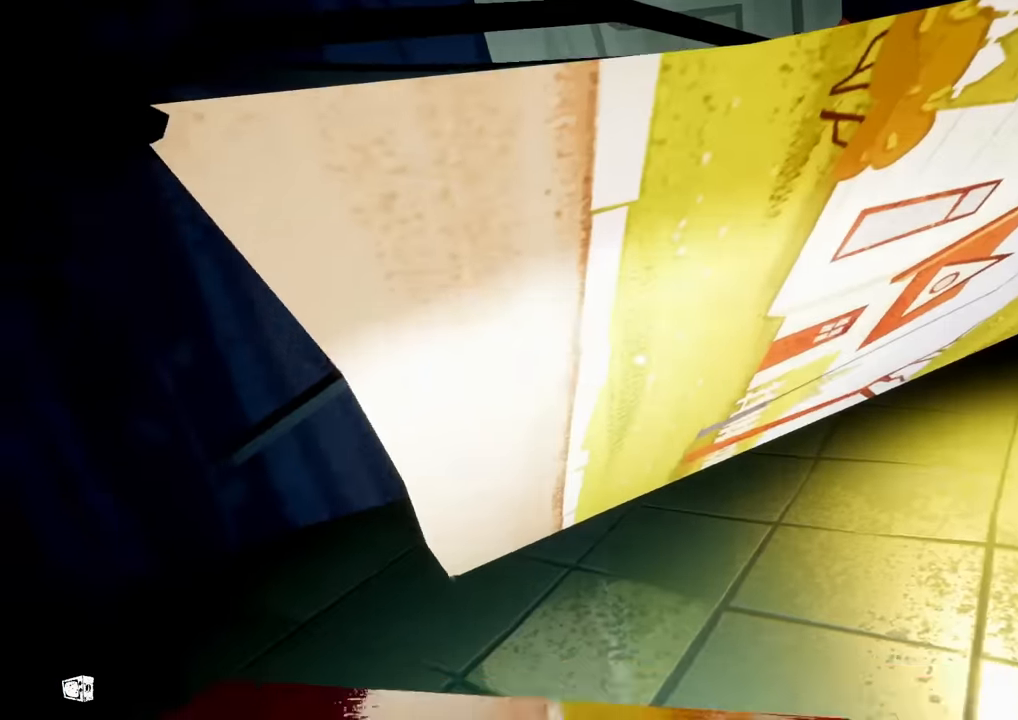
{"keys": ["w"], "mouse": [], "events": [[67, "a", "down"], [117, "s", "up"], [150, "a", "up"], [400, "w", "down"]]}
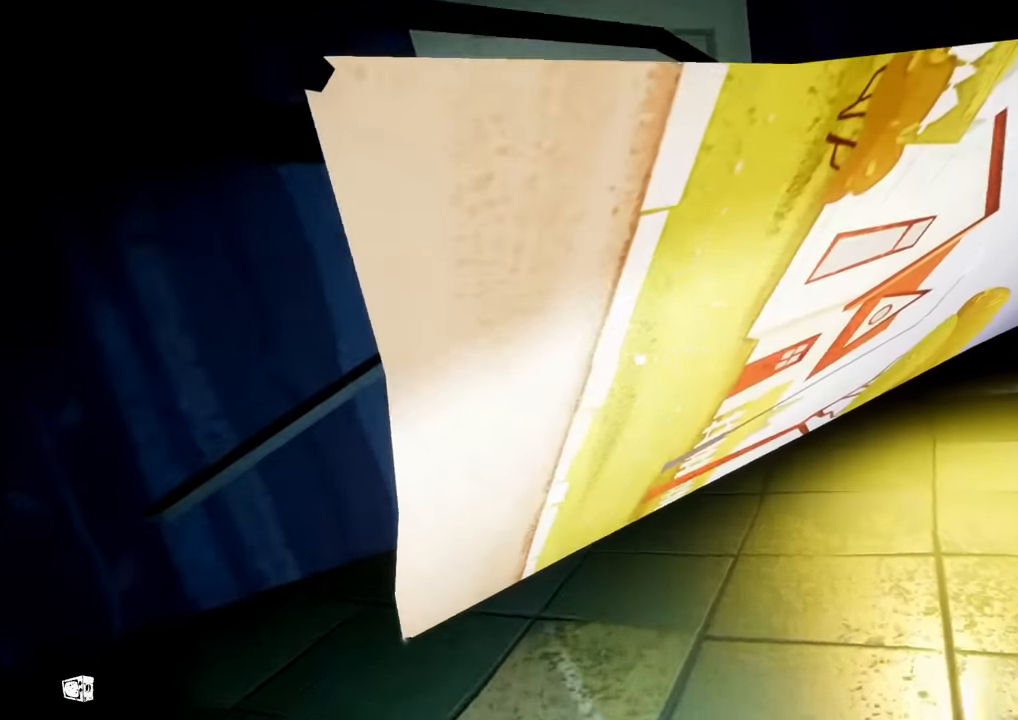
{"keys": [], "mouse": [], "events": [[167, "a", "down"], [267, "a", "up"], [317, "w", "up"]]}
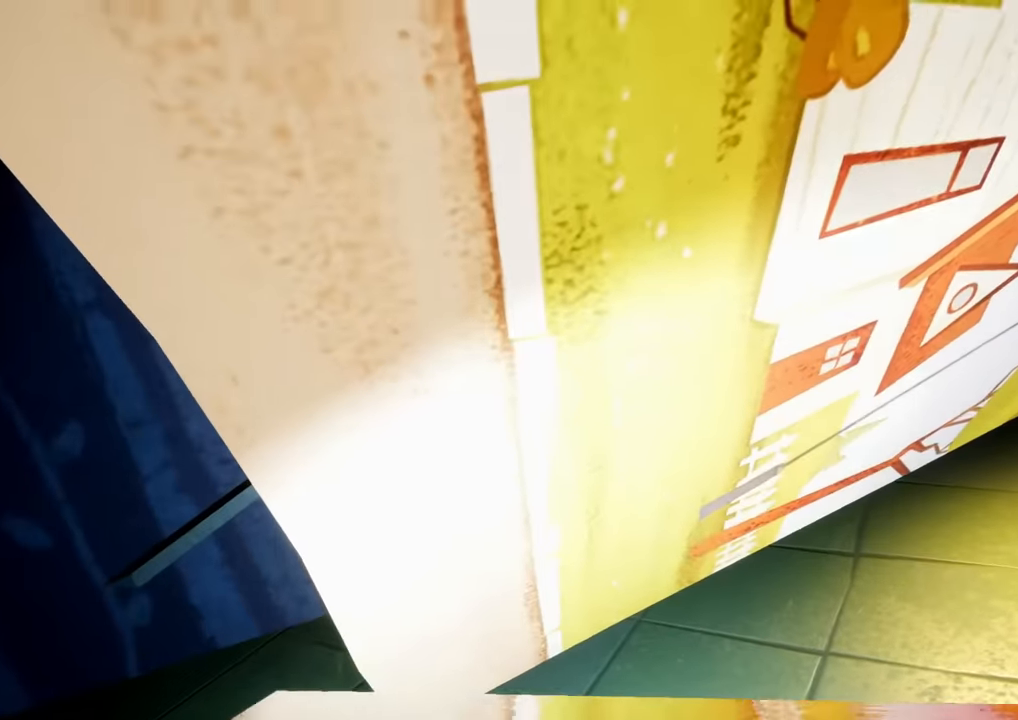
{"keys": ["d"], "mouse": [], "events": [[183, "w", "down"], [217, "w", "up"], [467, "d", "down"]]}
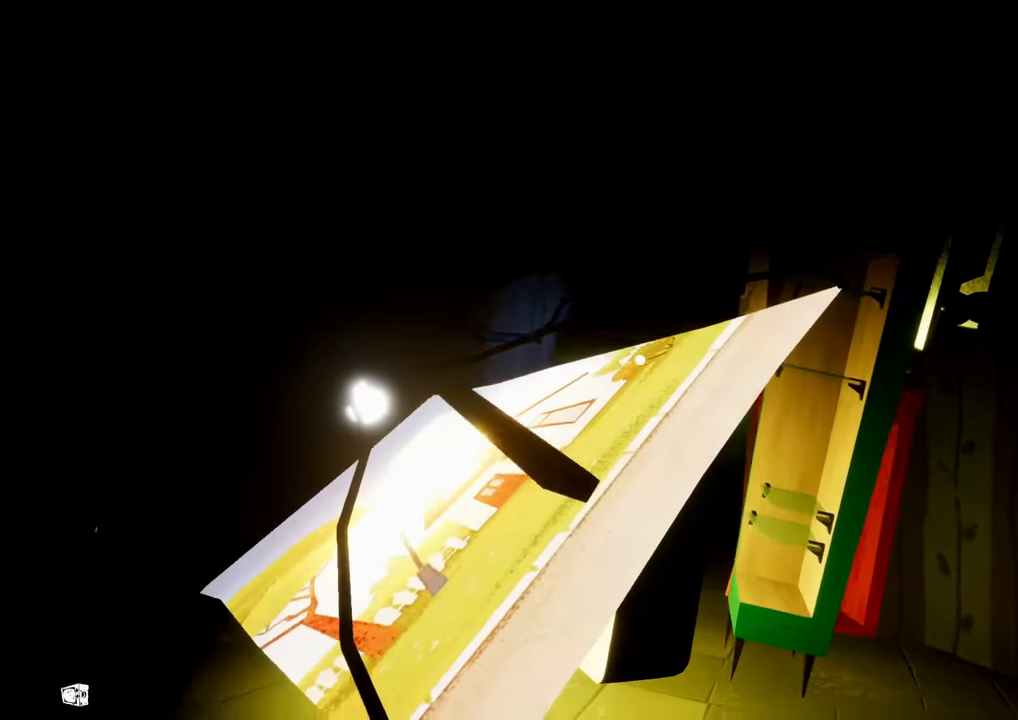
{"keys": ["d", "w"], "mouse": [], "events": [[251, "w", "down"]]}
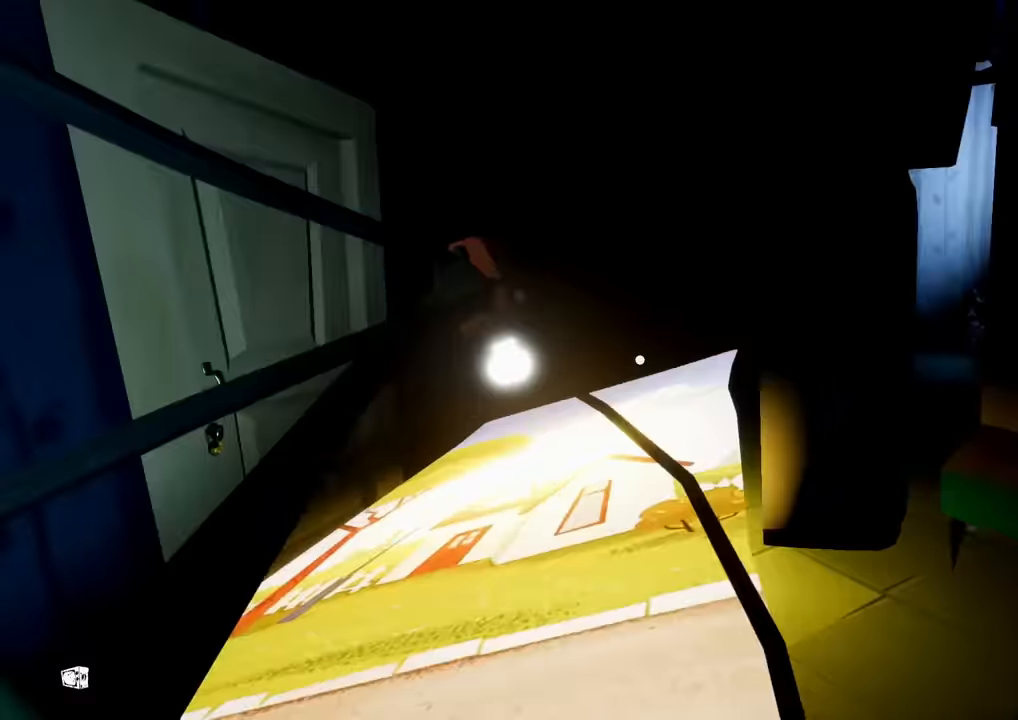
{"keys": [], "mouse": [], "events": [[167, "w", "up"], [217, "w", "down"], [267, "d", "up"], [267, "w", "up"]]}